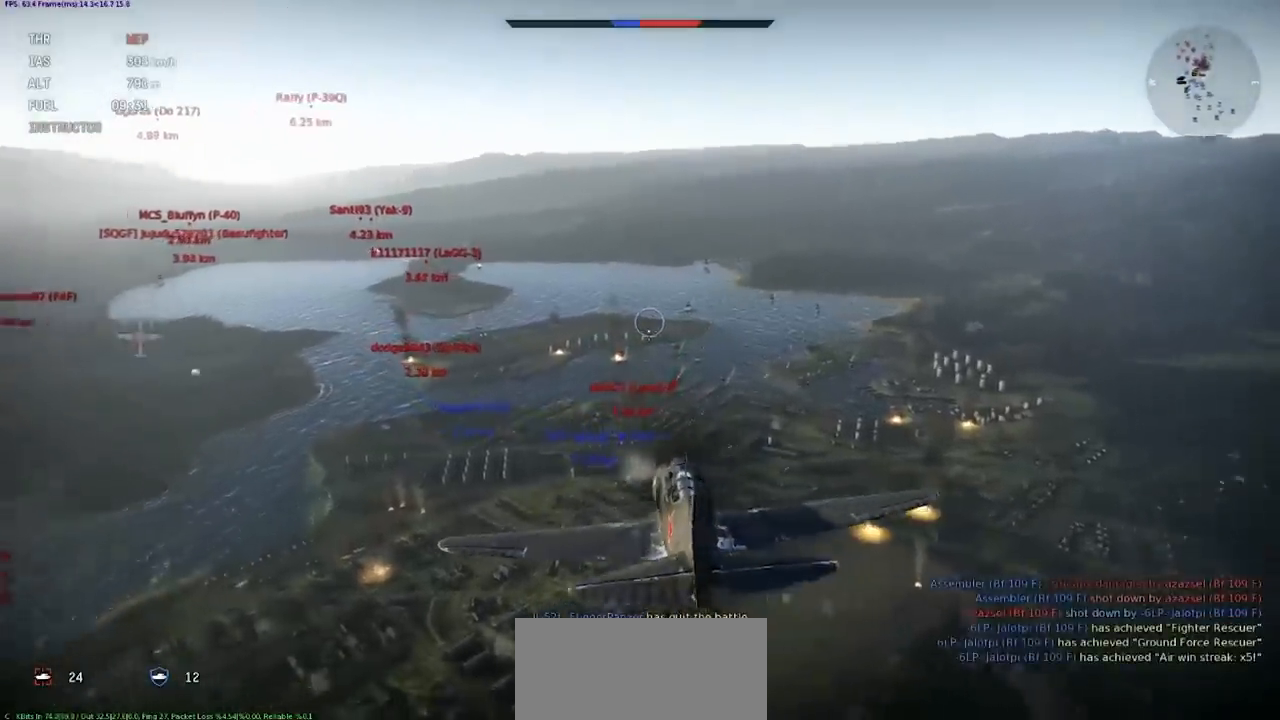
Gameplay with keyboard; each line is a JSON object with the keys held at the frame after it. "events" lists presses ("down") and releases ("up") of ".", "/", "0", "1", "2", "3", "4", "5", "6", "7", "8", "9", "a", "alt_l", "alt_r", "b", "backslash", "backspace", "c", "caps_lock", "comma", "ctrl_l", "ctrl_r", "d", "e", "equals", "f", "g", "h", "i", "j", "k", "l", "lbracket", "m", "minus", "n", "o", "p", "q", "quote", "r", "rbracket", "return", "s", "semicolon", "shift", "space", "super", "t", "tab", "tilde", "u", "v", "w", "x", "y" and "z" between this image and that frame as [ms after this image, input, new state], when the widget could be followed in between. No other keys are recorded. Mouse input is not recorded.
{"keys": ["c", "rbracket", "shift"], "events": []}
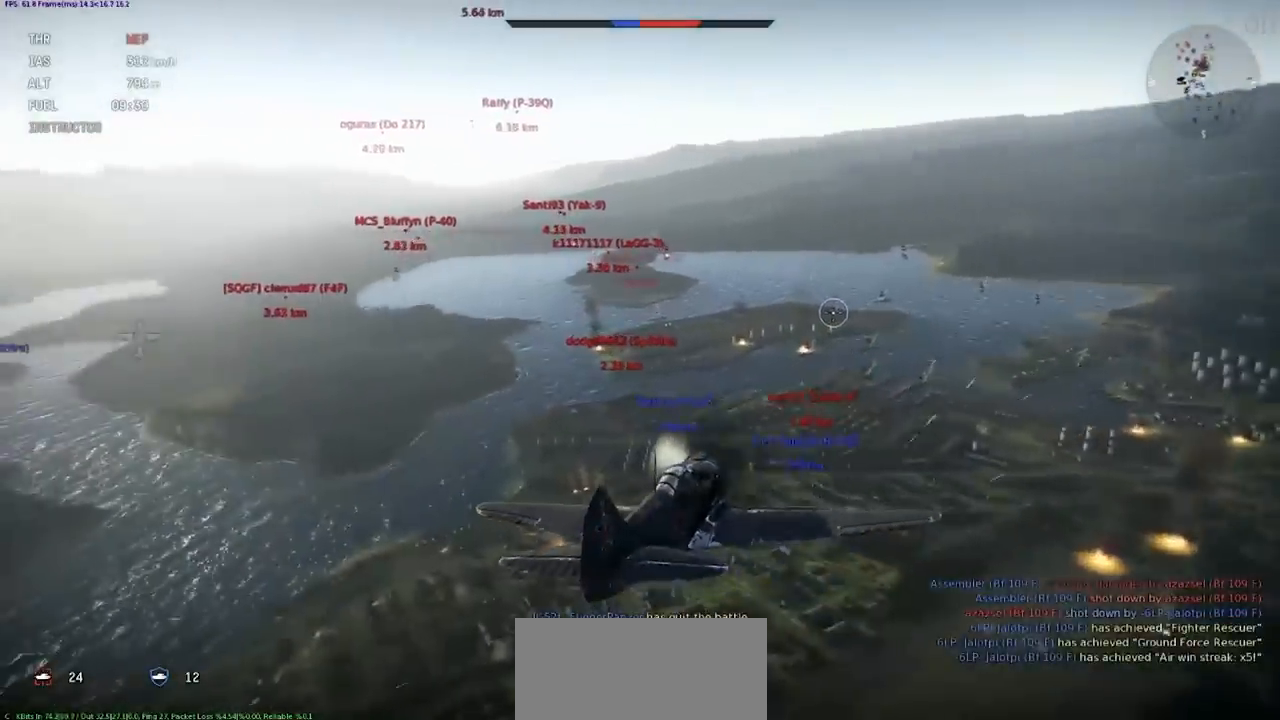
{"keys": ["rbracket"], "events": [[167, "c", "up"], [200, "shift", "up"]]}
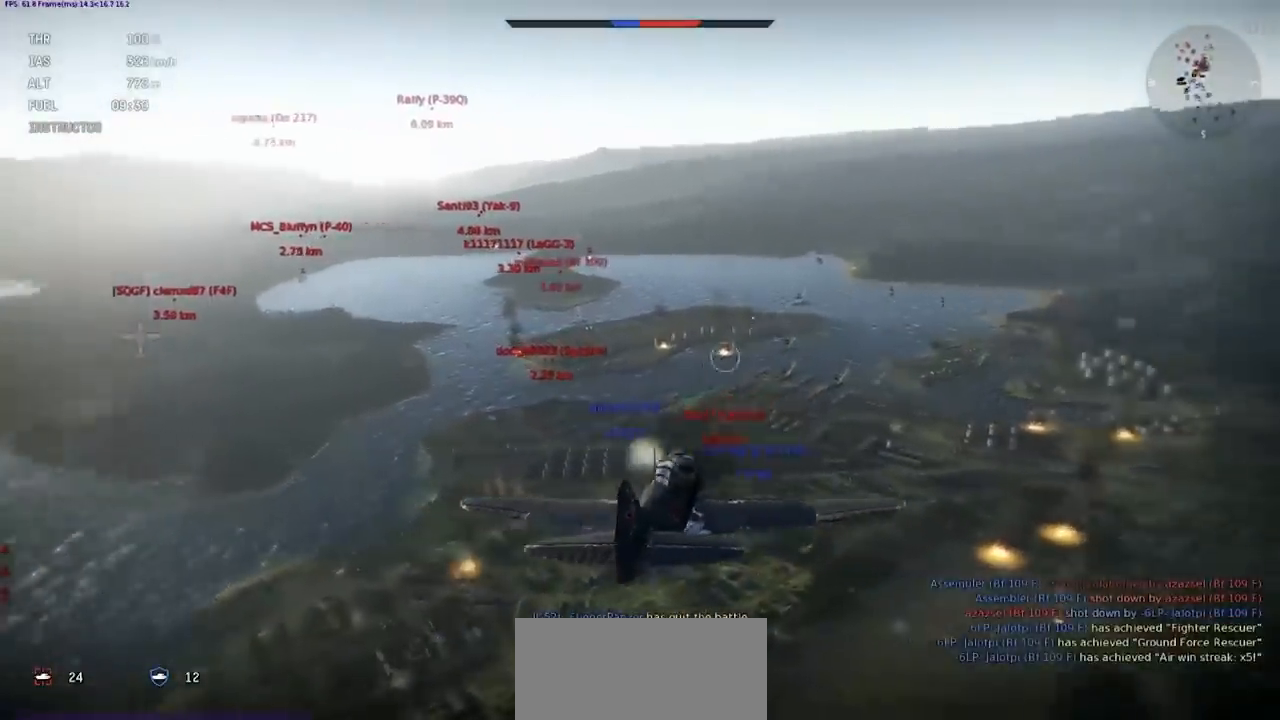
{"keys": ["rbracket", "shift"], "events": [[267, "shift", "down"]]}
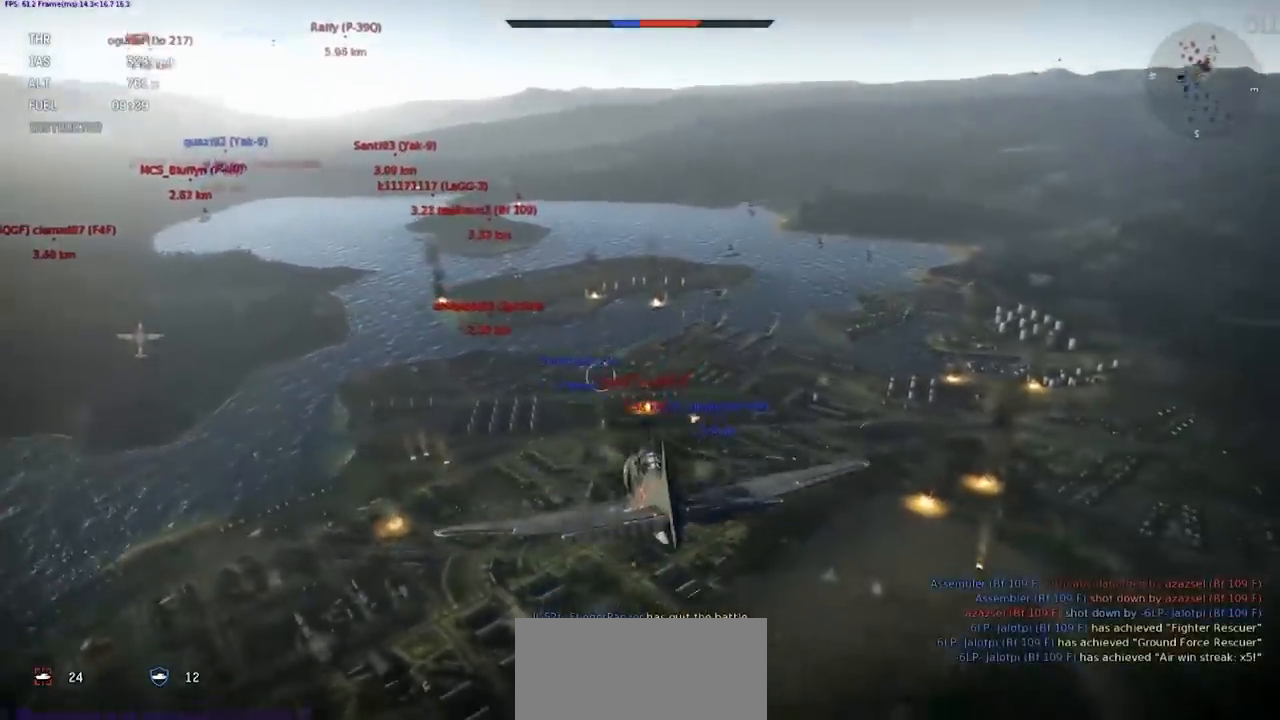
{"keys": ["rbracket", "shift"], "events": []}
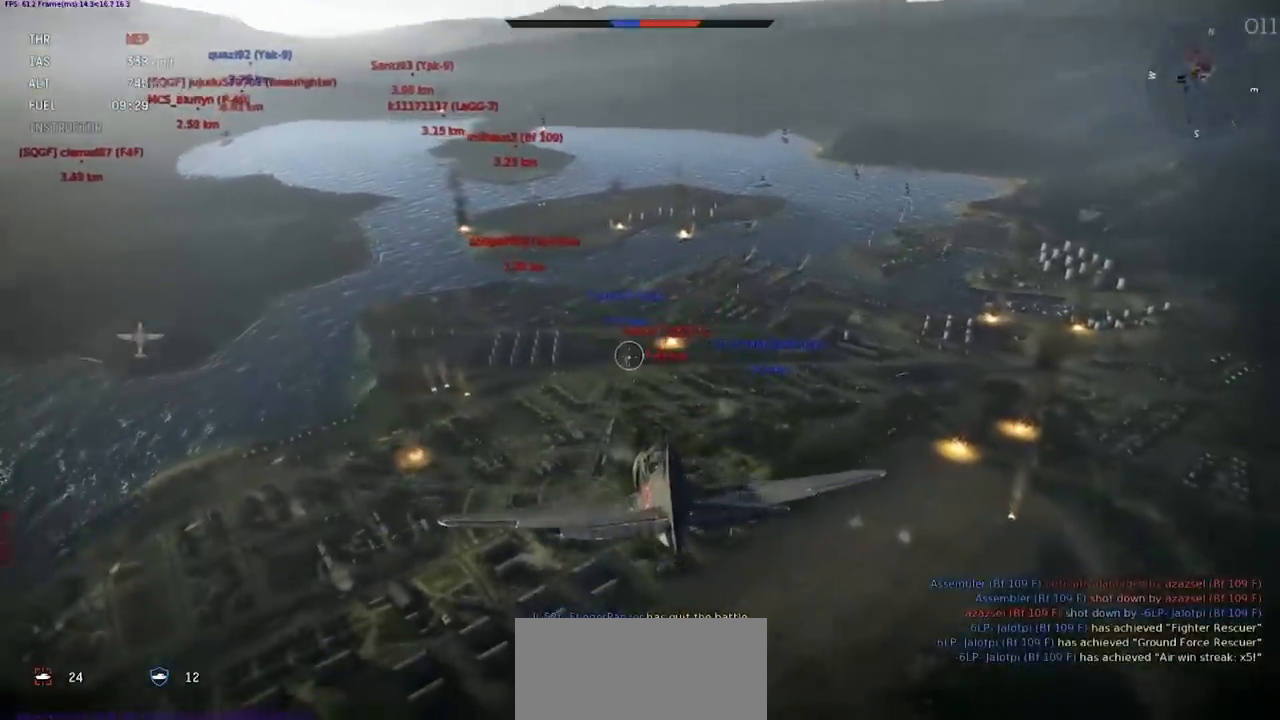
{"keys": ["rbracket", "shift"], "events": [[200, "a", "down"], [300, "a", "up"]]}
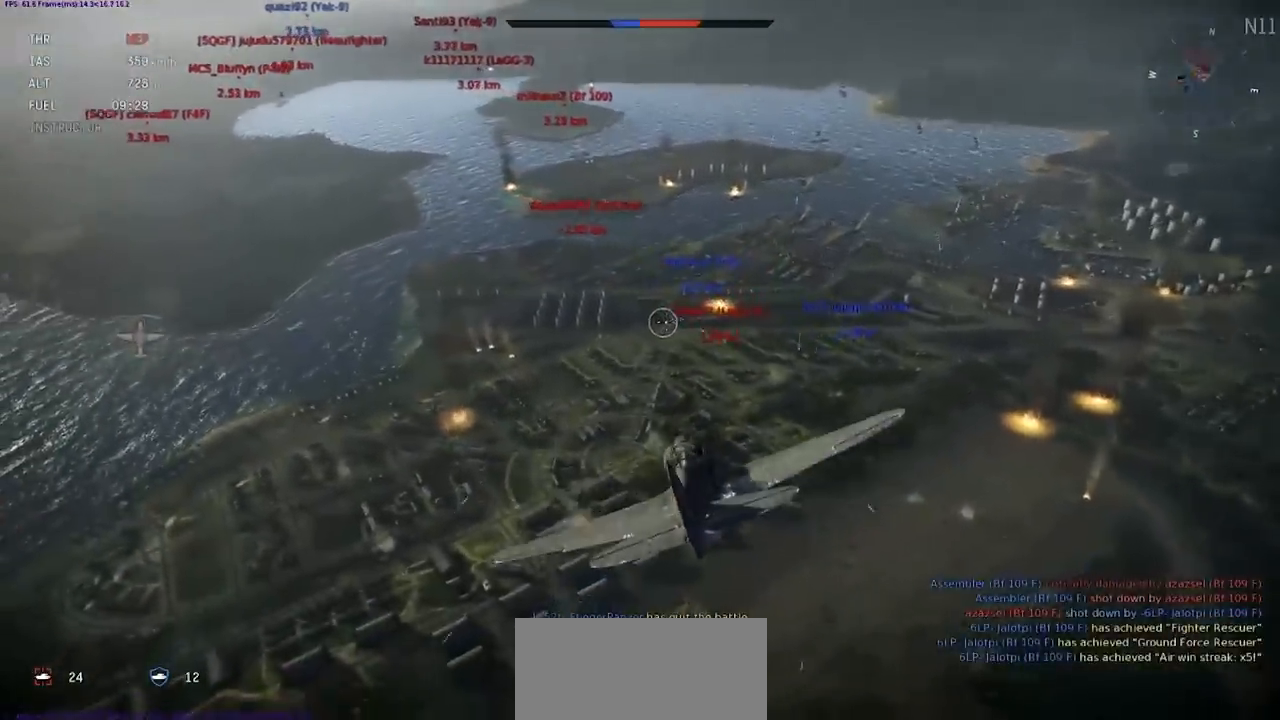
{"keys": ["rbracket"], "events": [[100, "shift", "up"]]}
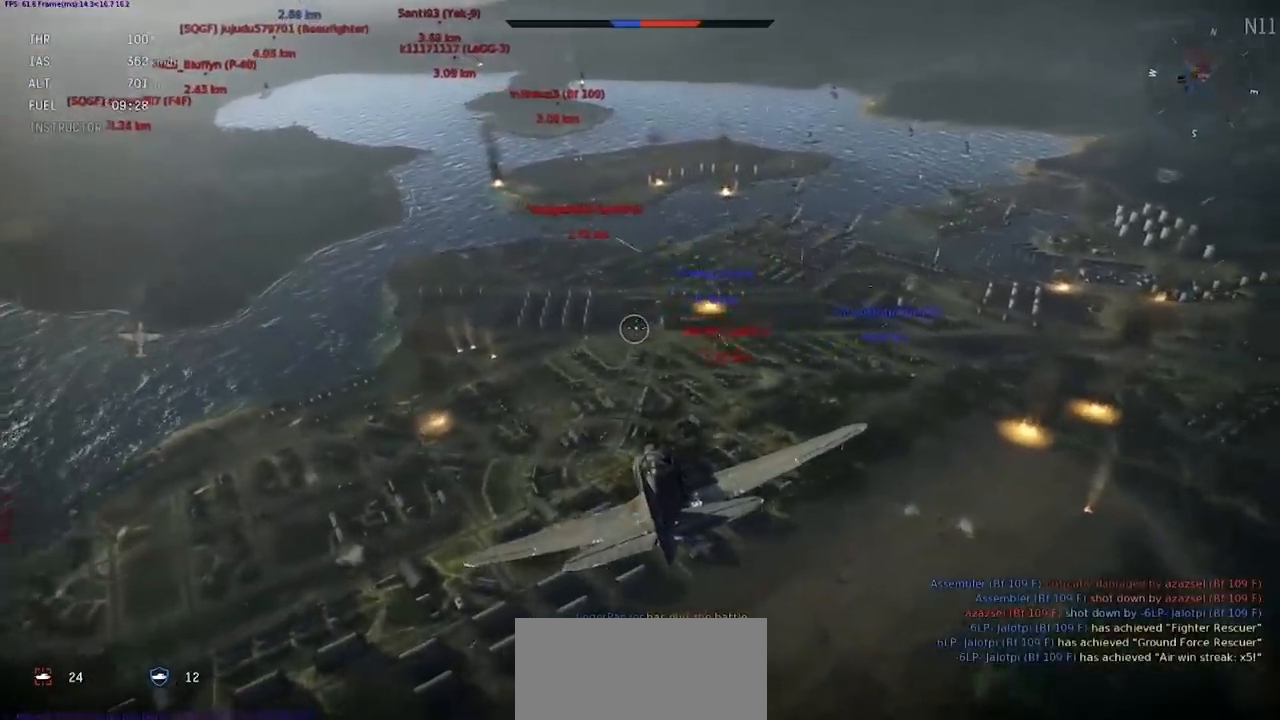
{"keys": ["rbracket", "shift"], "events": [[33, "shift", "down"]]}
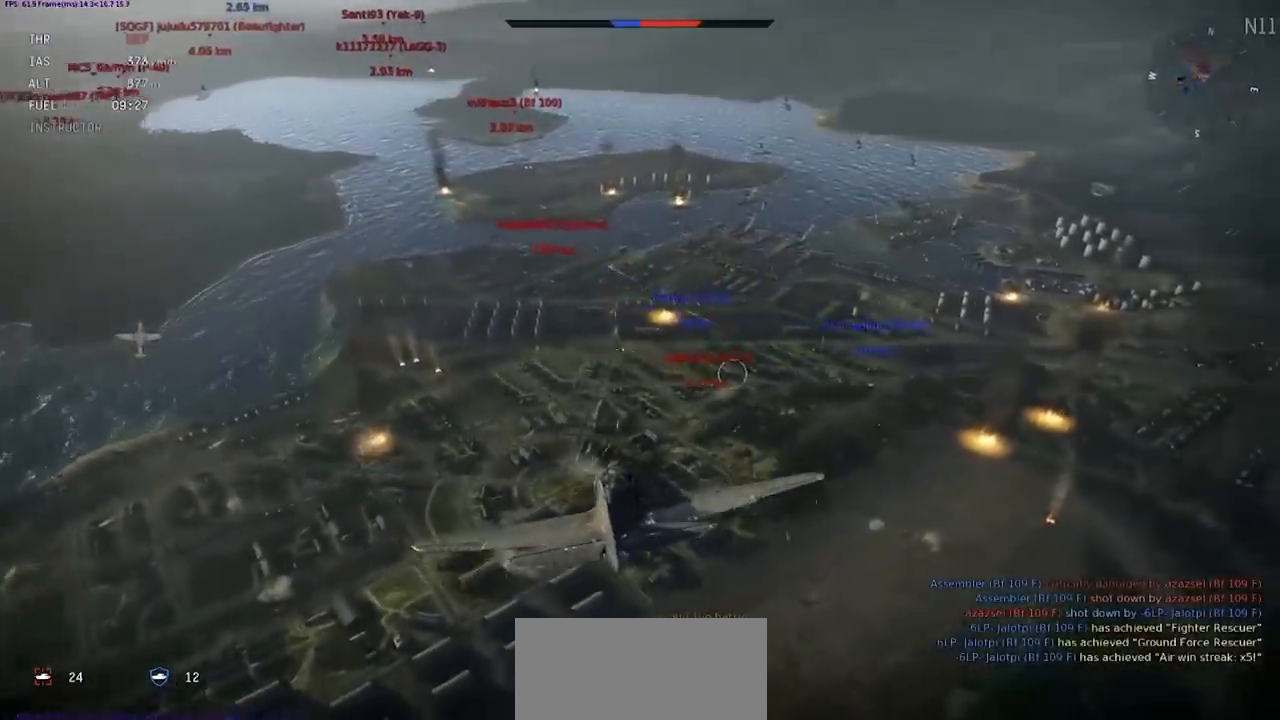
{"keys": ["rbracket"], "events": [[234, "shift", "up"]]}
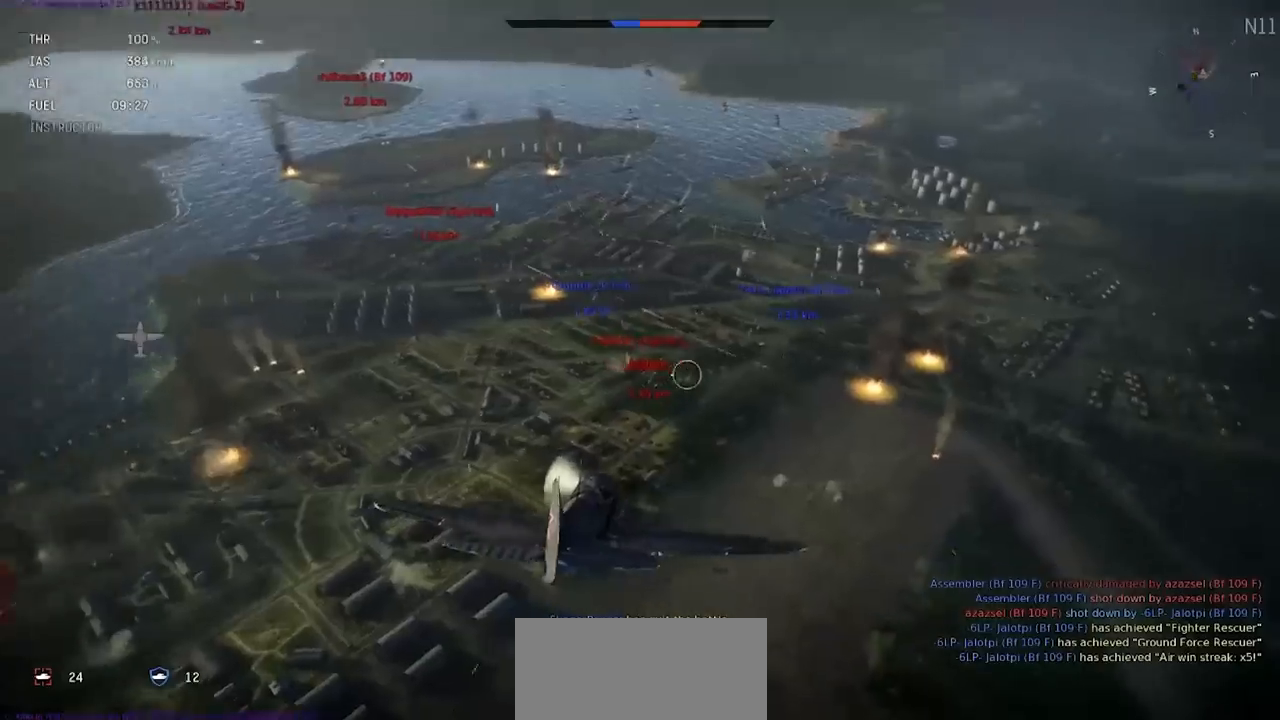
{"keys": ["lbracket", "shift"], "events": [[367, "shift", "down"], [400, "rbracket", "up"], [467, "lbracket", "down"]]}
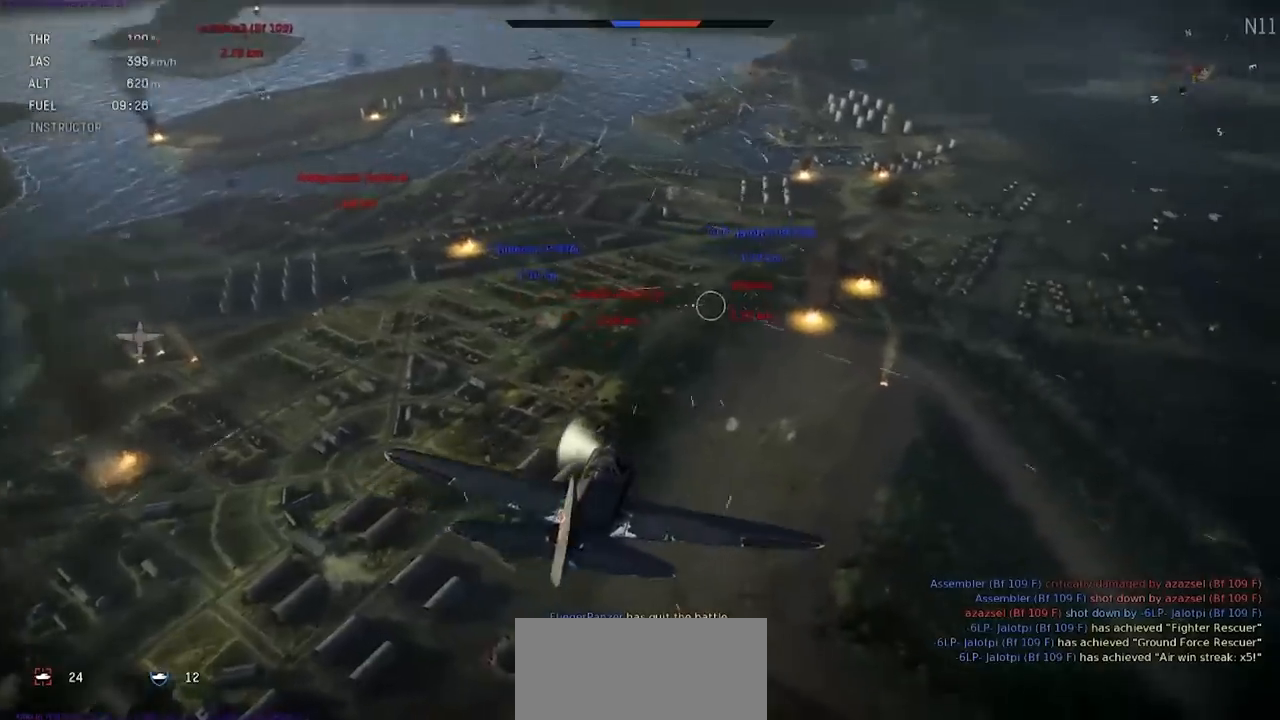
{"keys": ["lbracket", "shift"], "events": []}
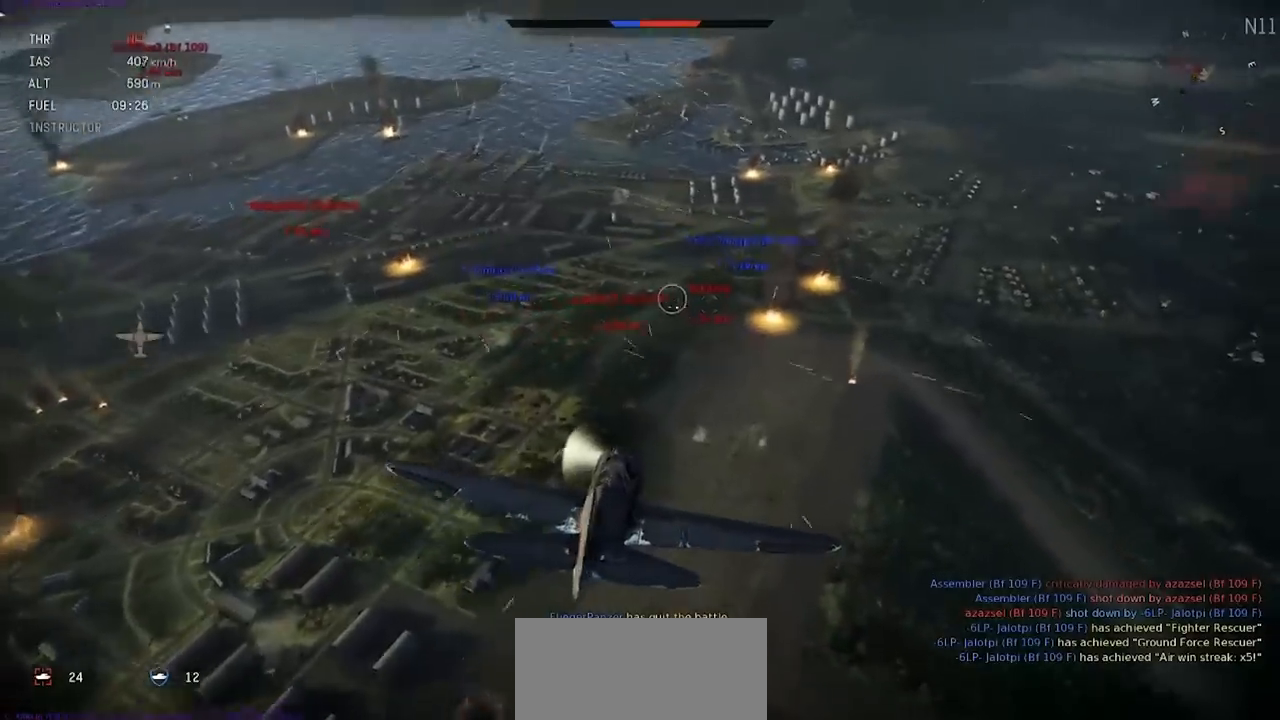
{"keys": ["lbracket", "shift"], "events": []}
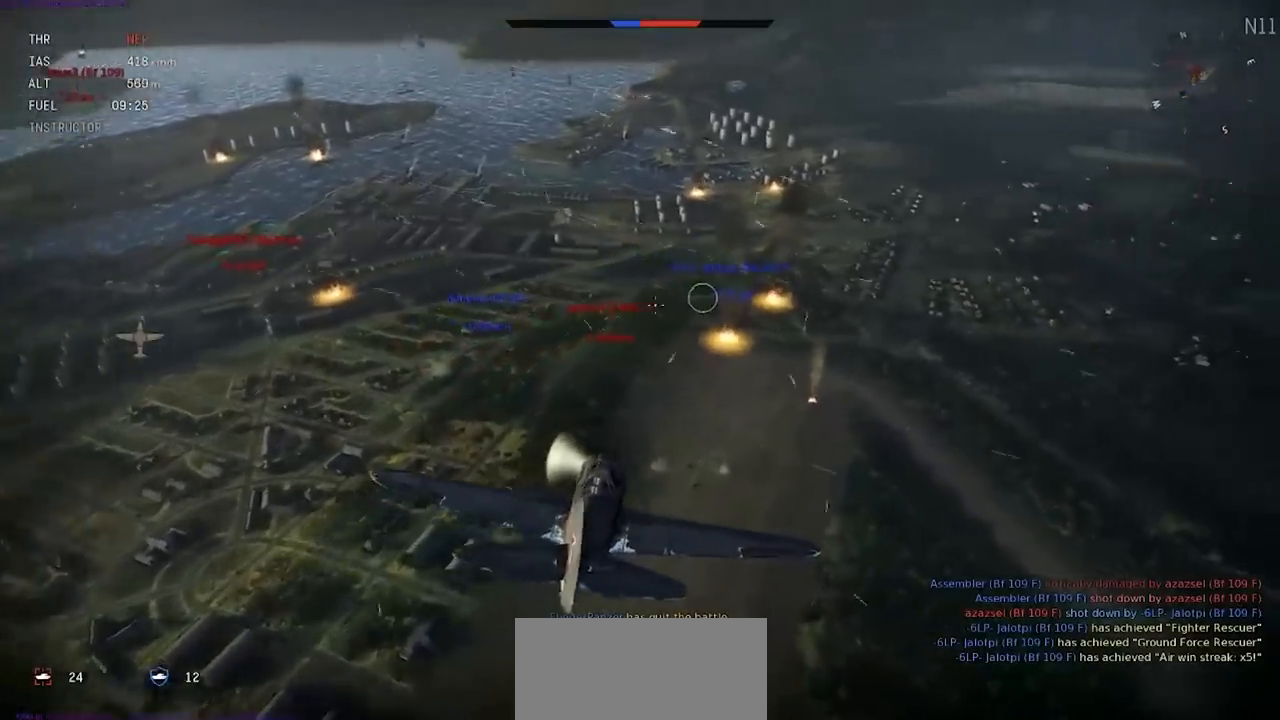
{"keys": ["d", "lbracket"], "events": [[467, "shift", "up"], [501, "d", "down"]]}
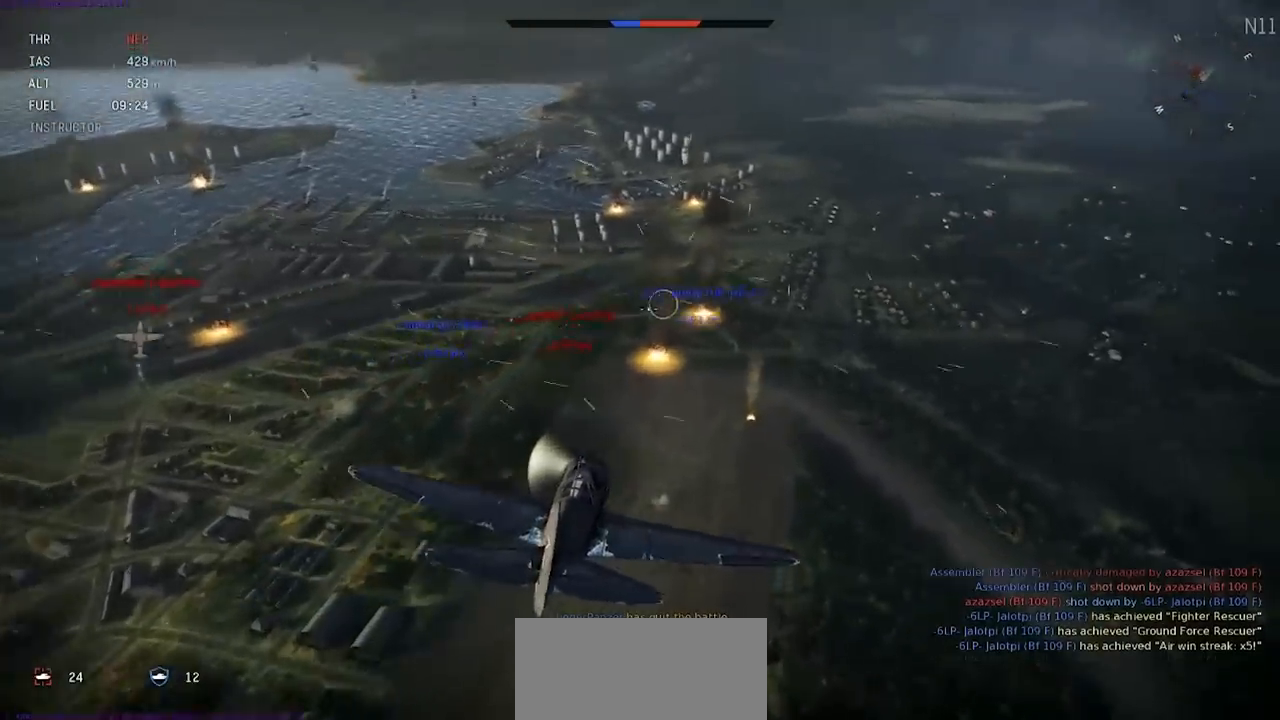
{"keys": ["lbracket", "shift"], "events": [[200, "d", "up"], [400, "shift", "down"]]}
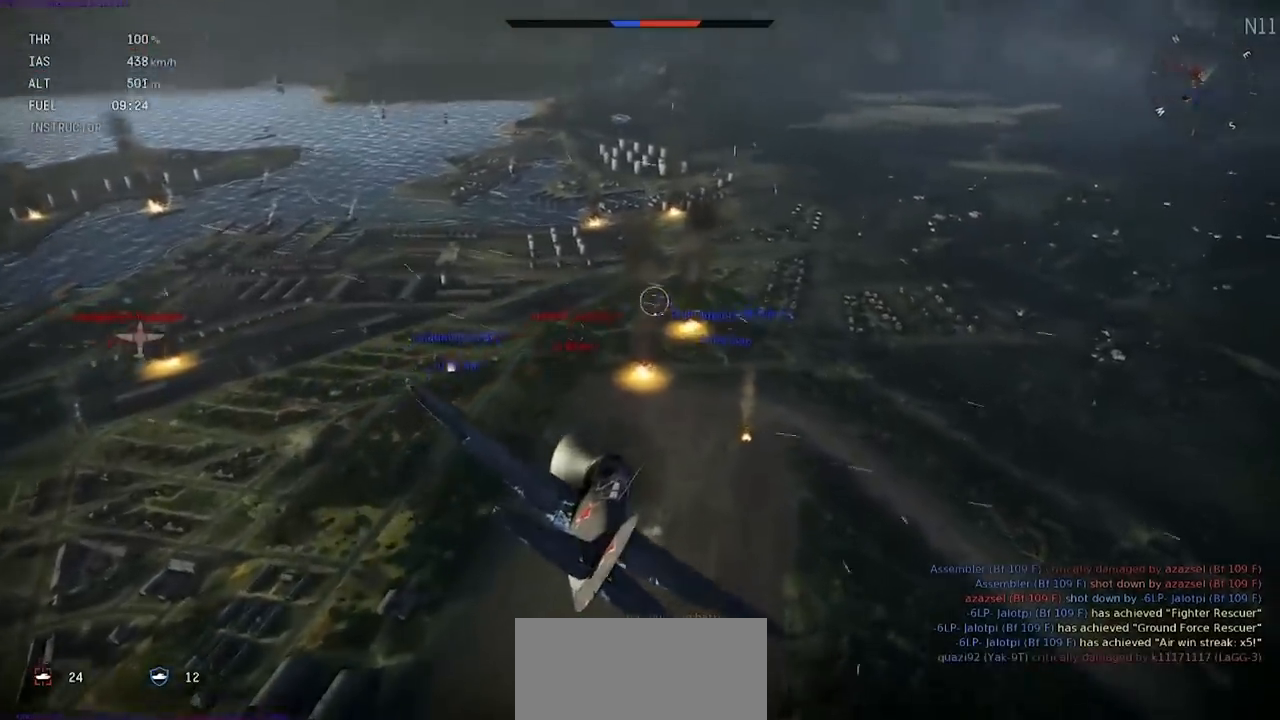
{"keys": ["lbracket"], "events": [[267, "shift", "up"]]}
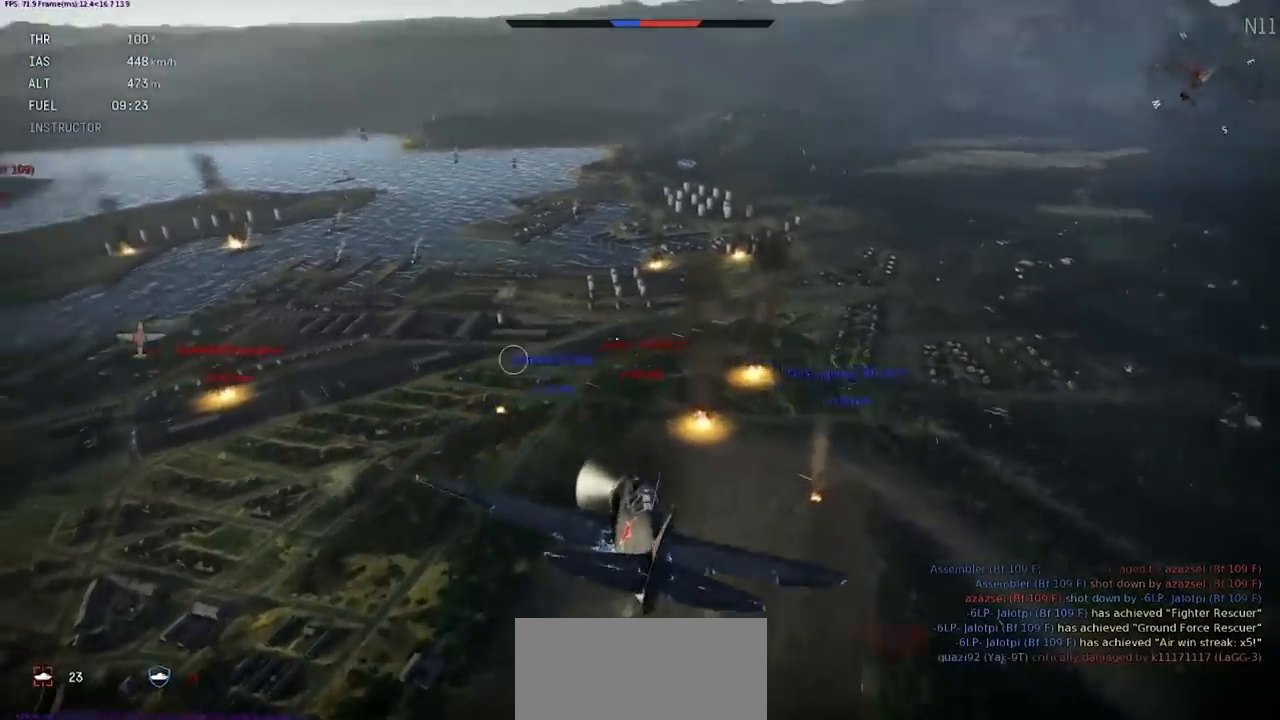
{"keys": ["lbracket"], "events": []}
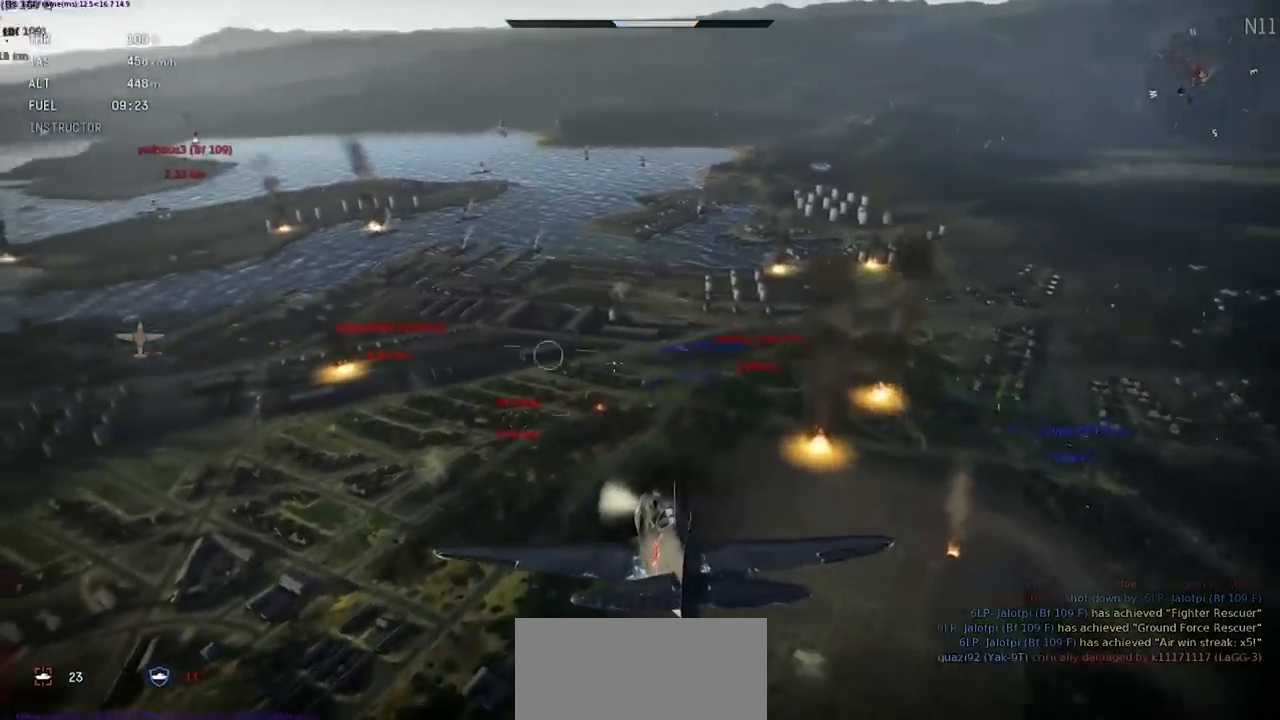
{"keys": ["d", "lbracket"], "events": [[100, "d", "down"], [267, "d", "up"], [501, "d", "down"]]}
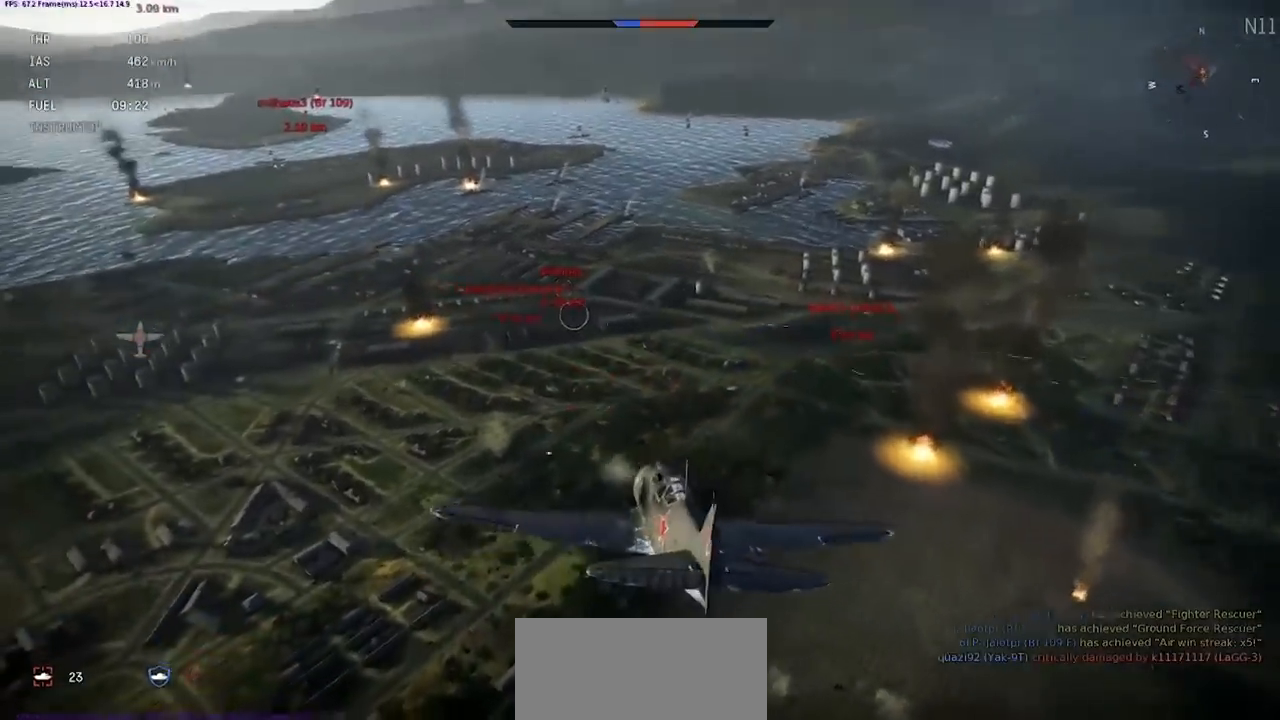
{"keys": ["lbracket", "shift"], "events": [[33, "shift", "down"], [200, "d", "up"]]}
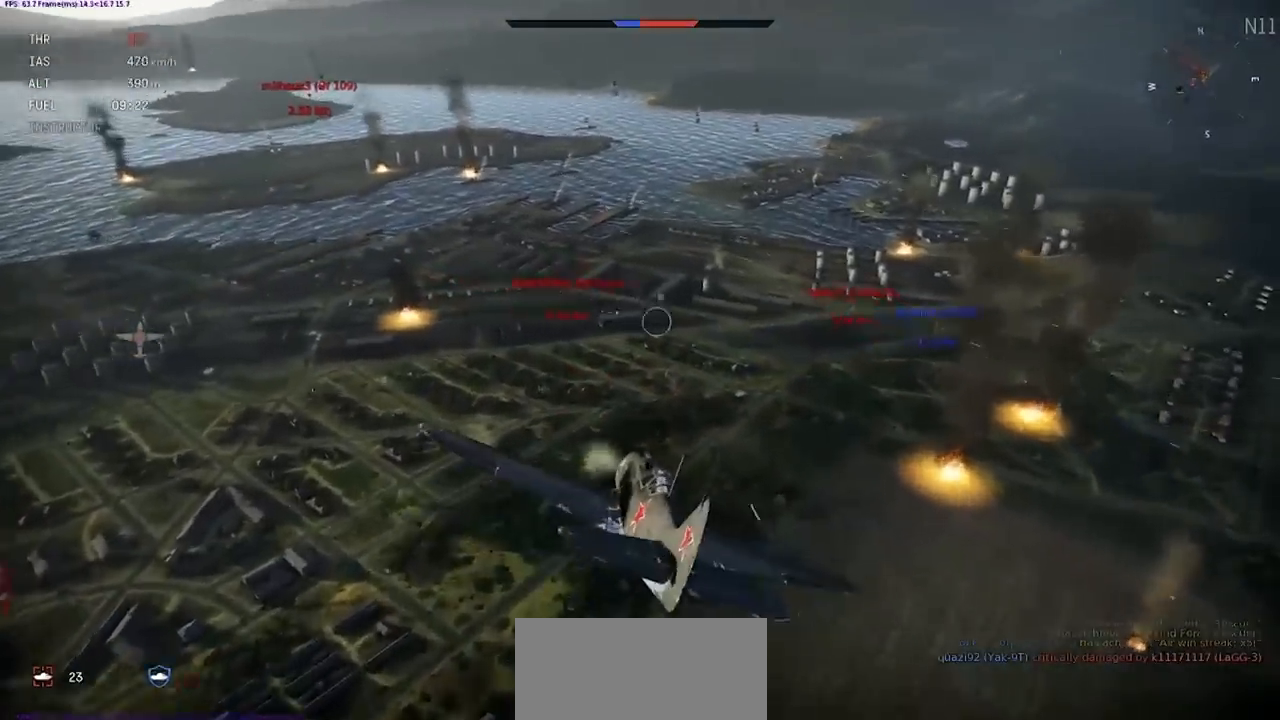
{"keys": ["lbracket", "shift"], "events": []}
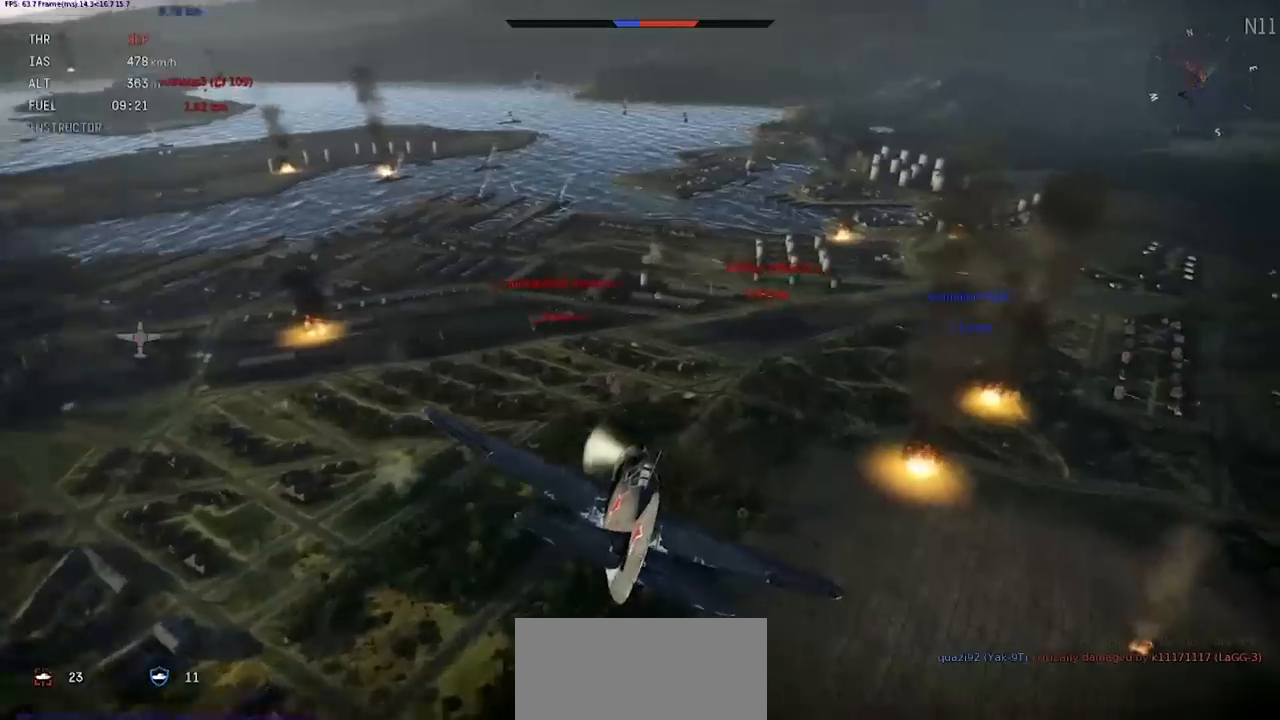
{"keys": ["lbracket", "shift"], "events": []}
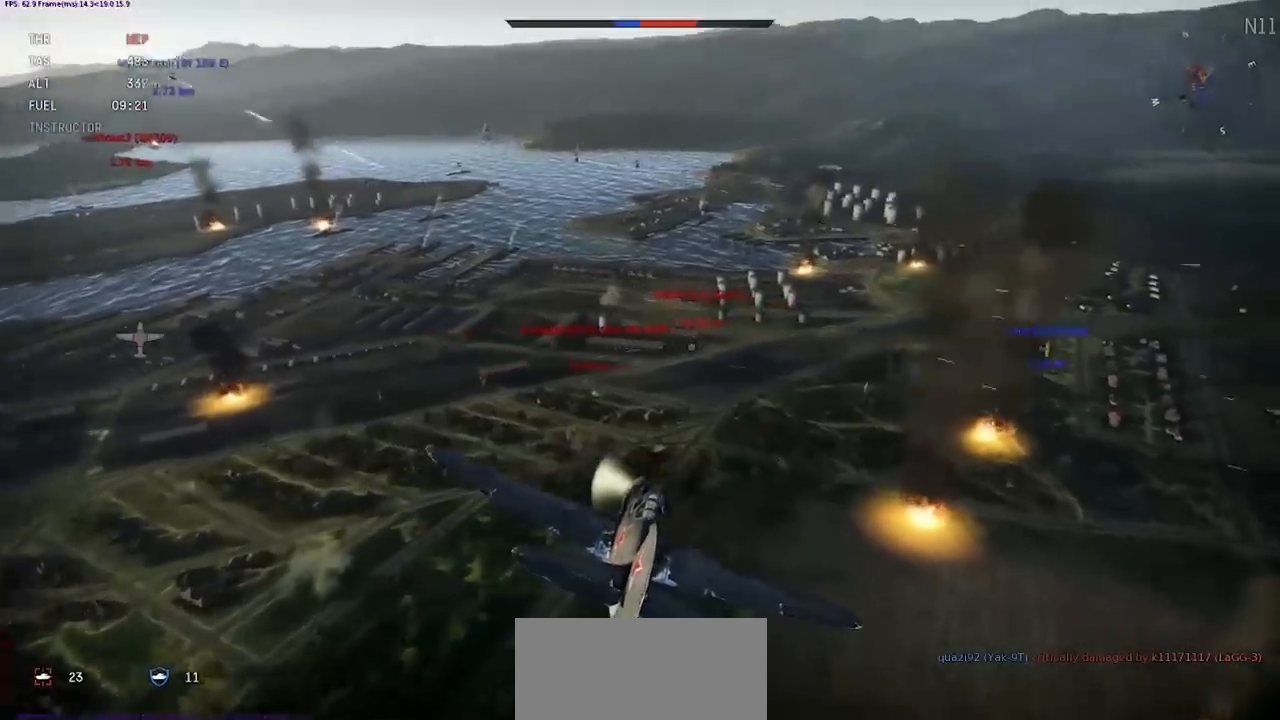
{"keys": ["lbracket", "shift"], "events": []}
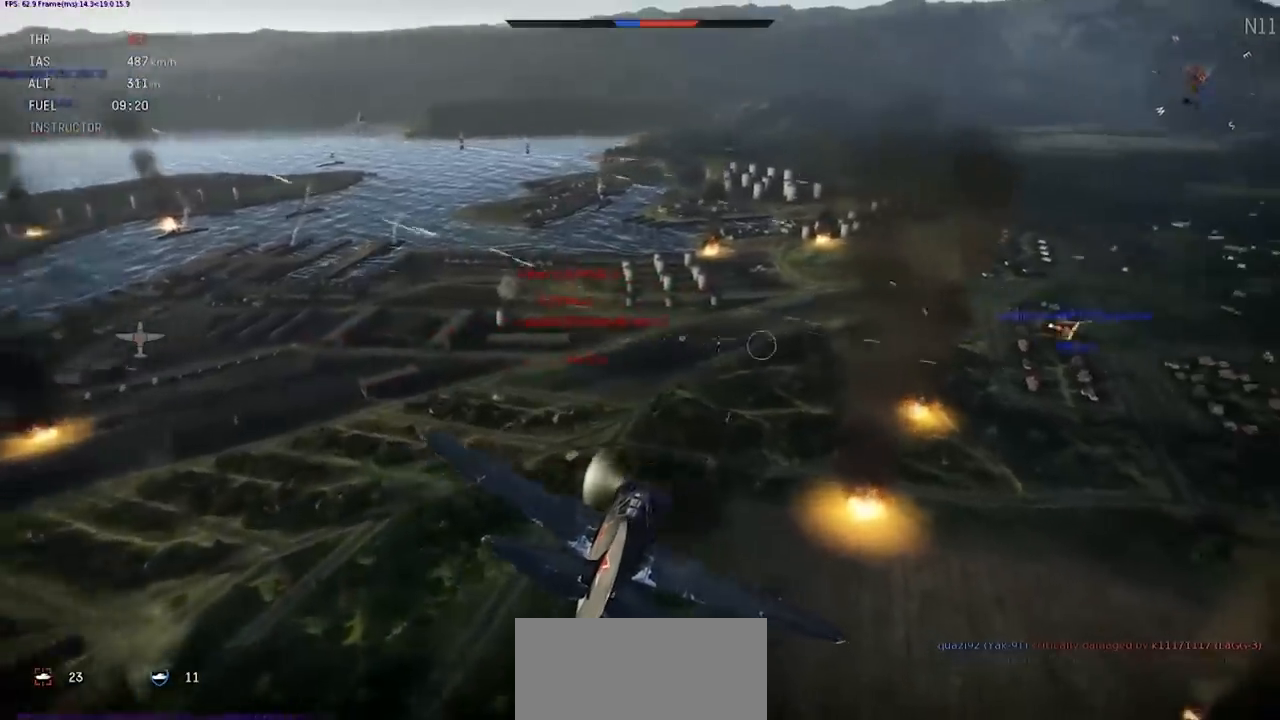
{"keys": ["lbracket"], "events": [[66, "shift", "up"]]}
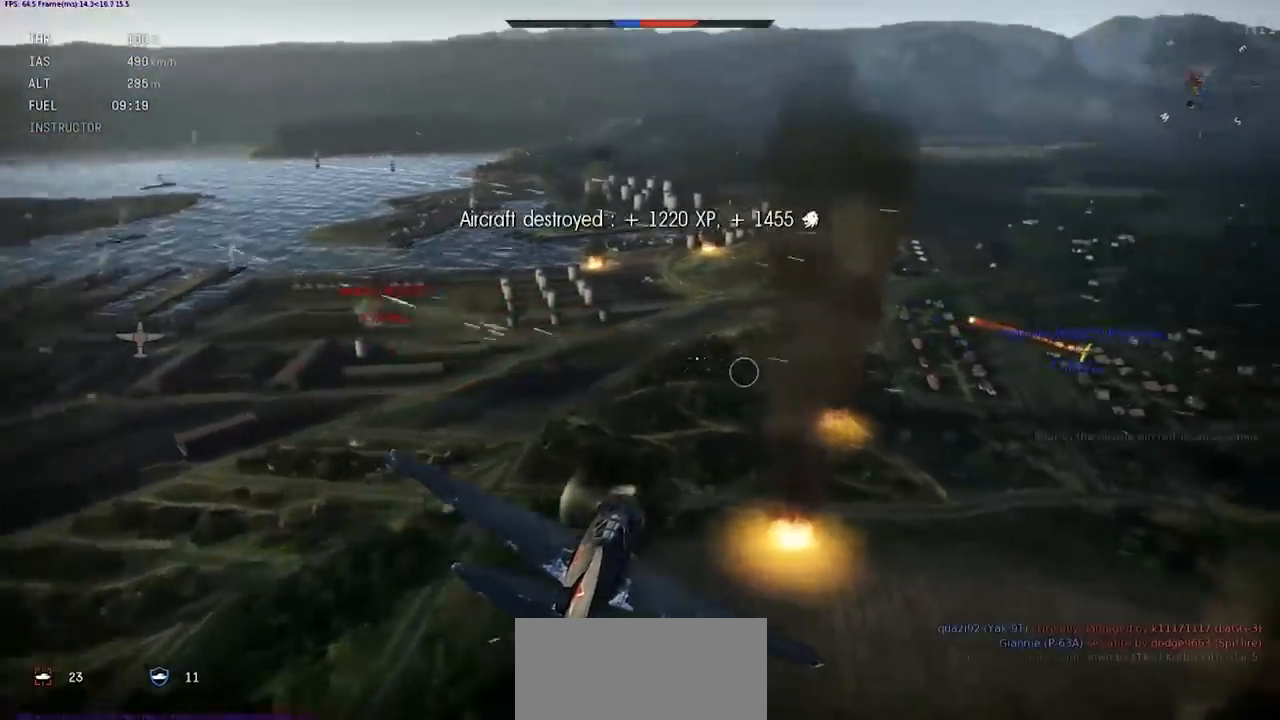
{"keys": ["e", "lbracket", "s"], "events": [[367, "e", "down"], [367, "s", "down"]]}
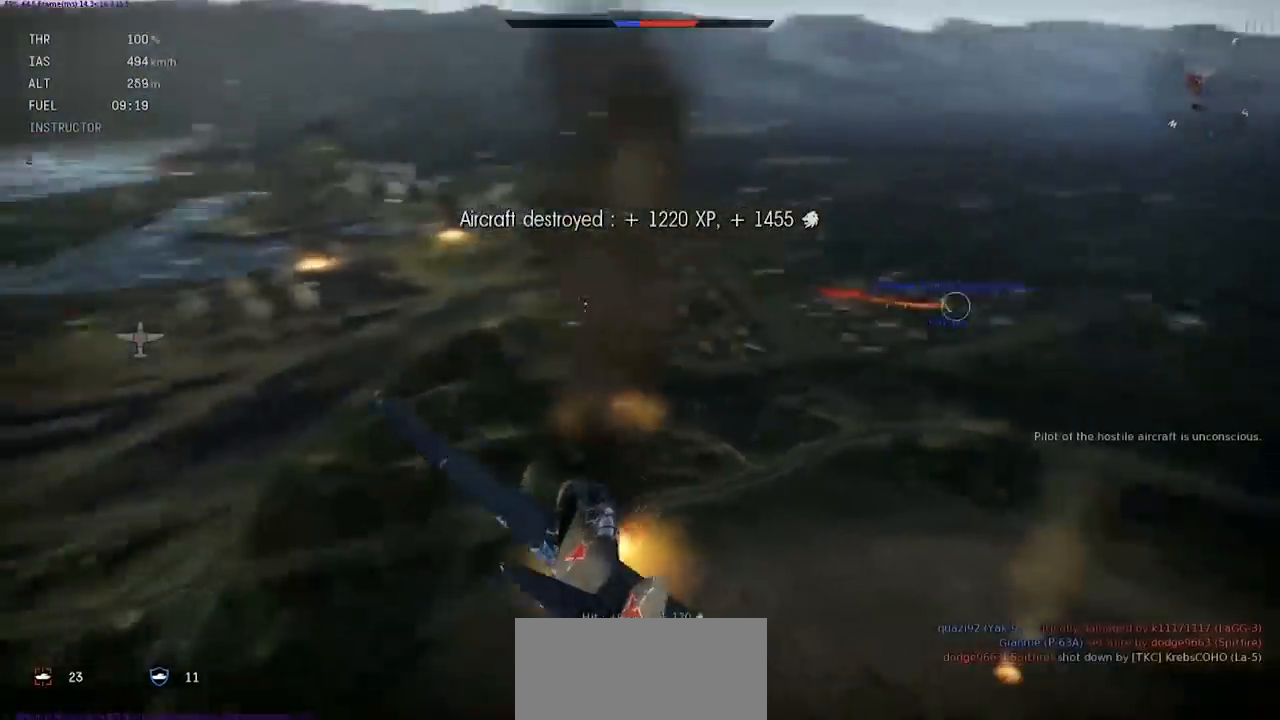
{"keys": ["e", "lbracket", "s", "shift"], "events": [[133, "shift", "down"]]}
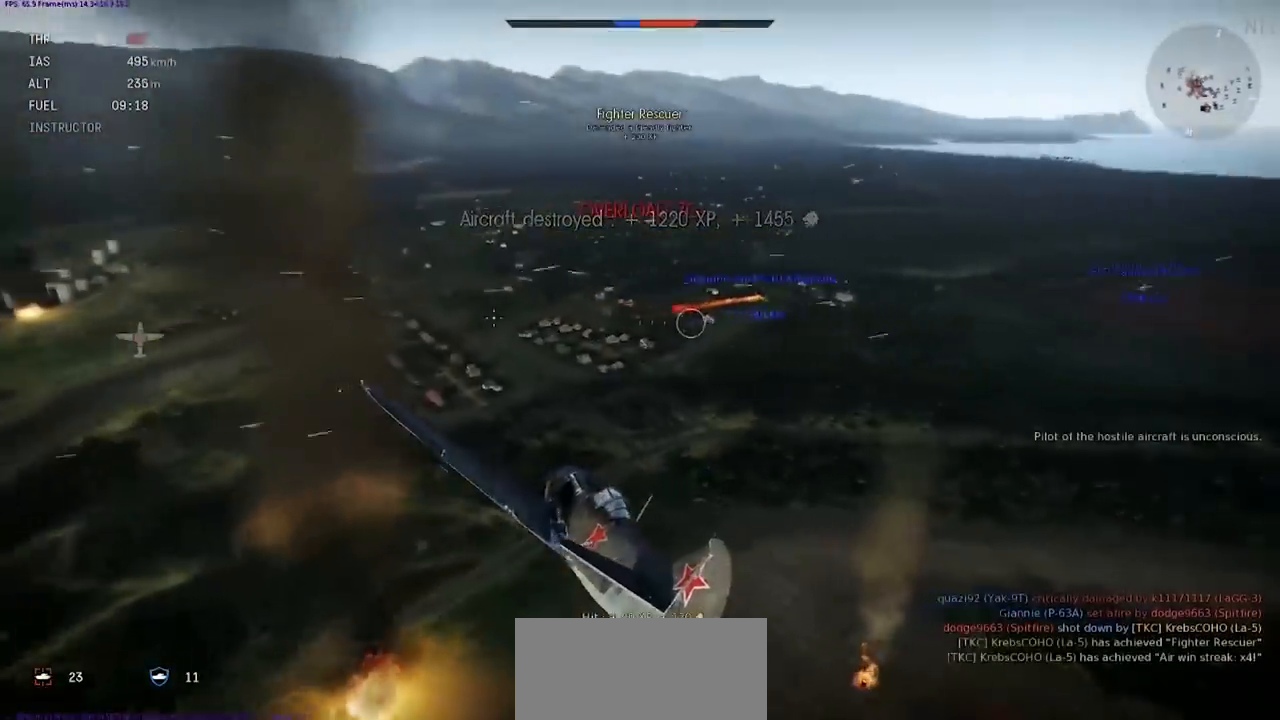
{"keys": ["e", "lbracket", "s", "shift"], "events": []}
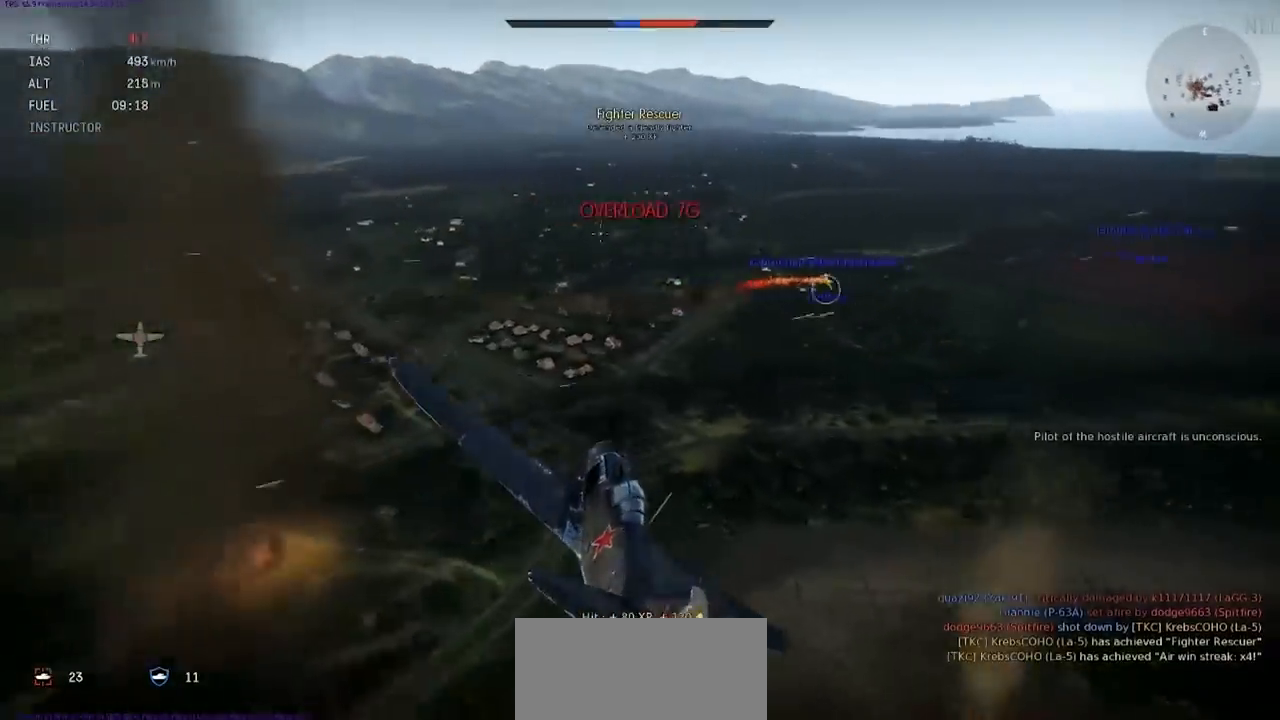
{"keys": ["e", "lbracket", "s"], "events": [[367, "shift", "up"]]}
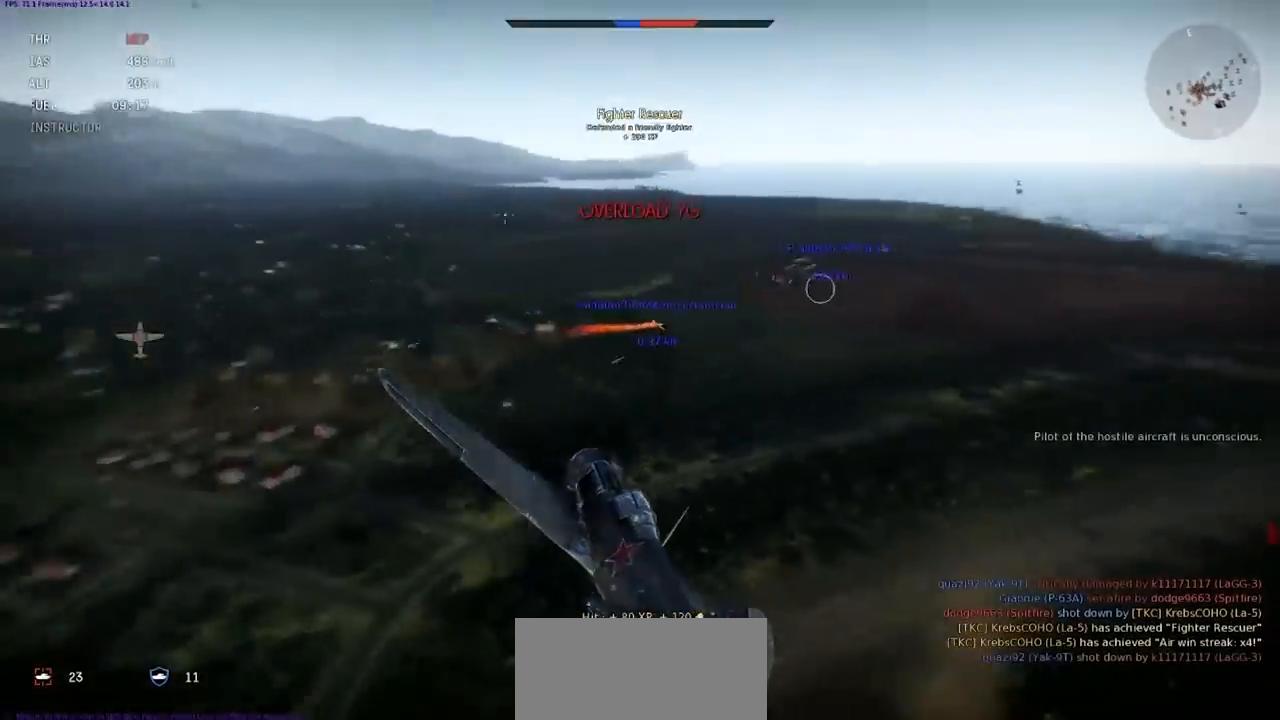
{"keys": ["e", "lbracket", "rbracket", "s", "shift"], "events": [[67, "rbracket", "down"], [167, "rbracket", "up"], [267, "rbracket", "down"], [334, "rbracket", "up"], [367, "shift", "down"], [434, "rbracket", "down"]]}
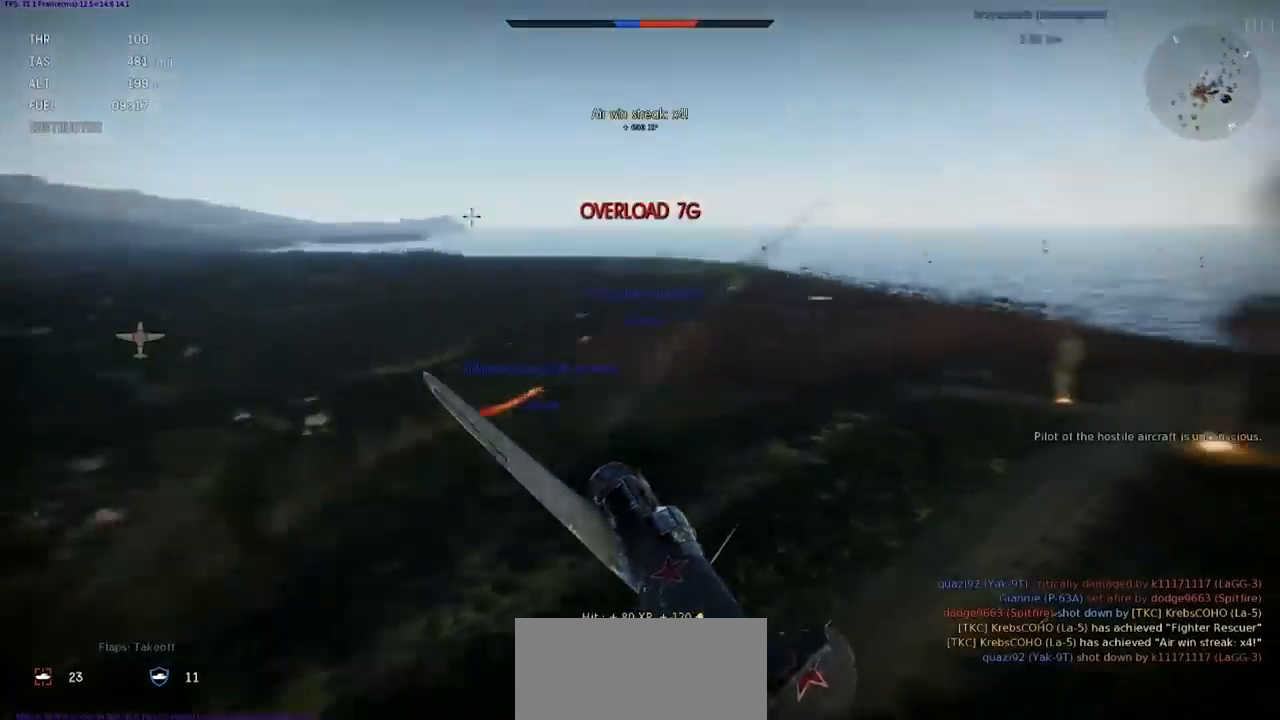
{"keys": ["e", "lbracket", "s", "shift"], "events": [[33, "rbracket", "up"]]}
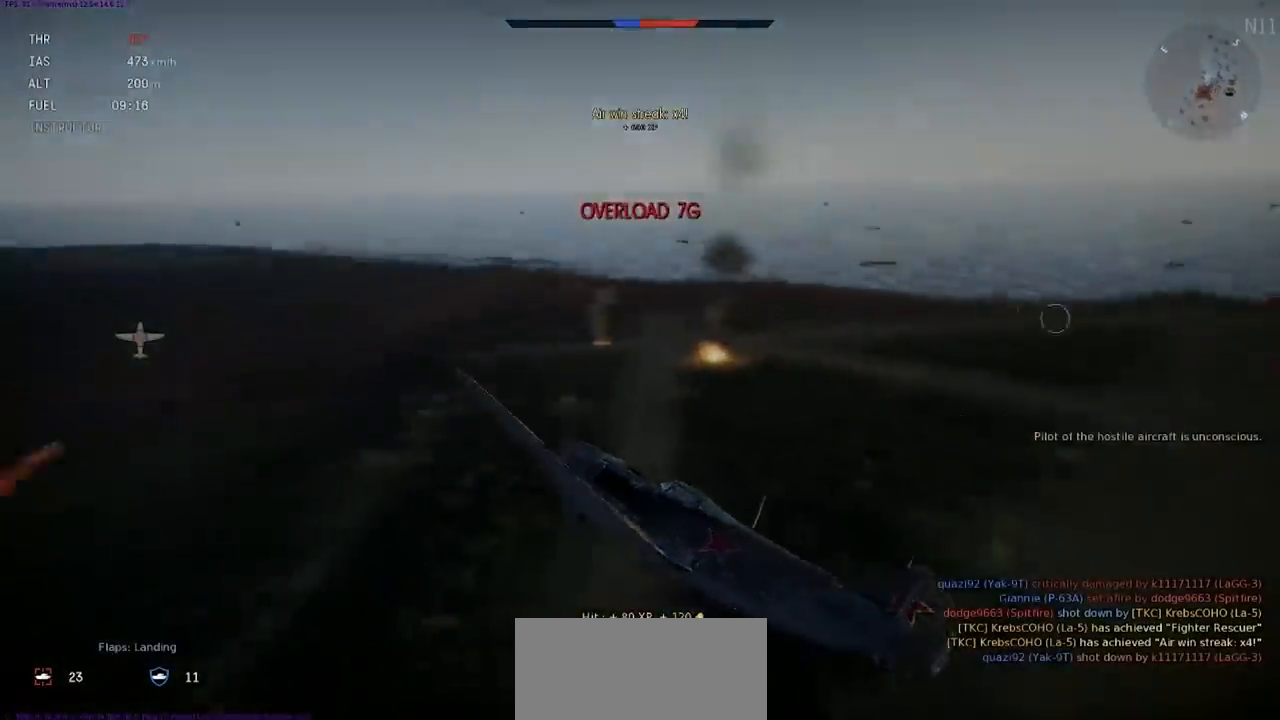
{"keys": ["e", "lbracket", "s", "shift"], "events": []}
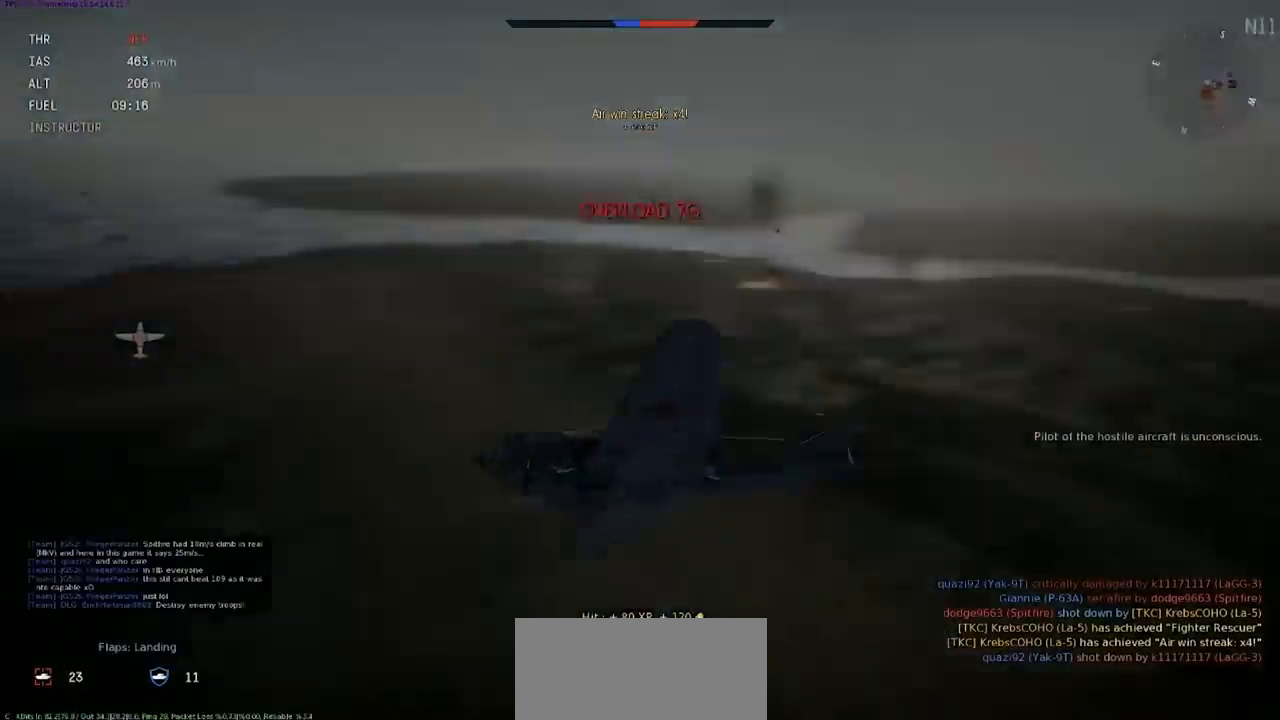
{"keys": ["e", "lbracket", "s", "shift"], "events": [[400, "lbracket", "up"], [467, "lbracket", "down"]]}
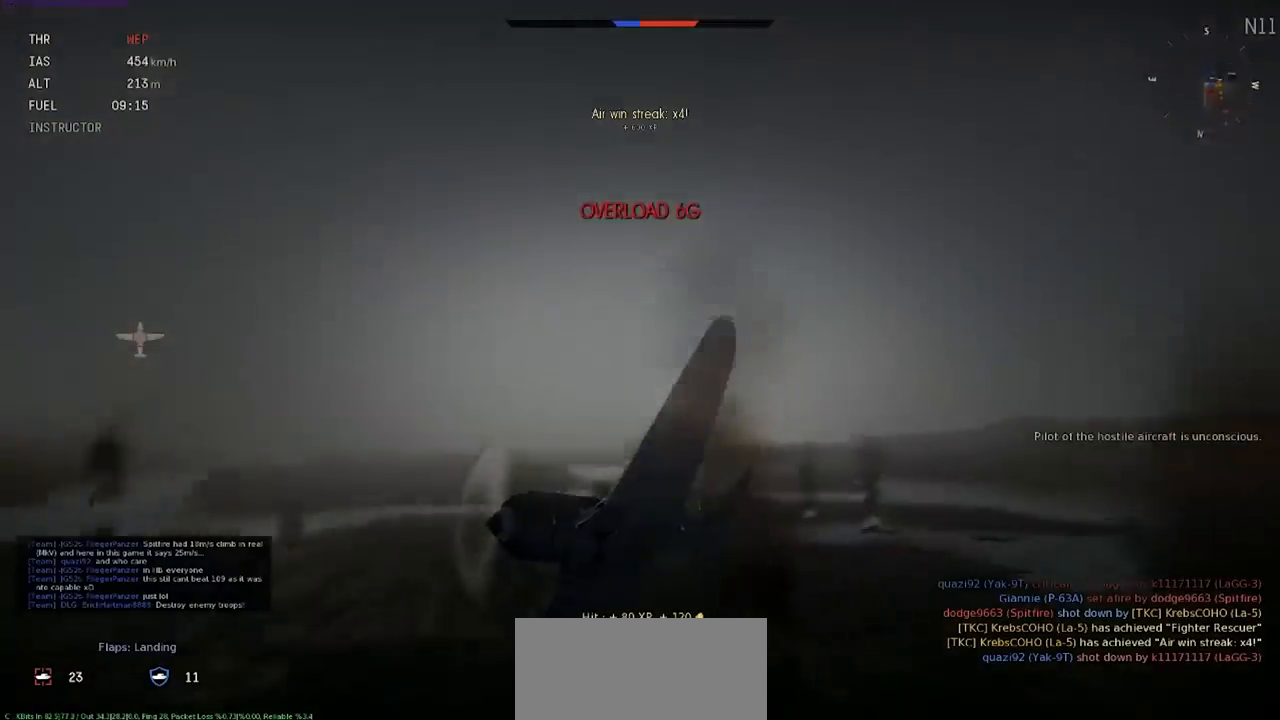
{"keys": ["shift"], "events": [[67, "lbracket", "up"], [167, "e", "up"], [167, "lbracket", "down"], [167, "s", "up"], [200, "shift", "up"], [234, "lbracket", "up"], [467, "shift", "down"]]}